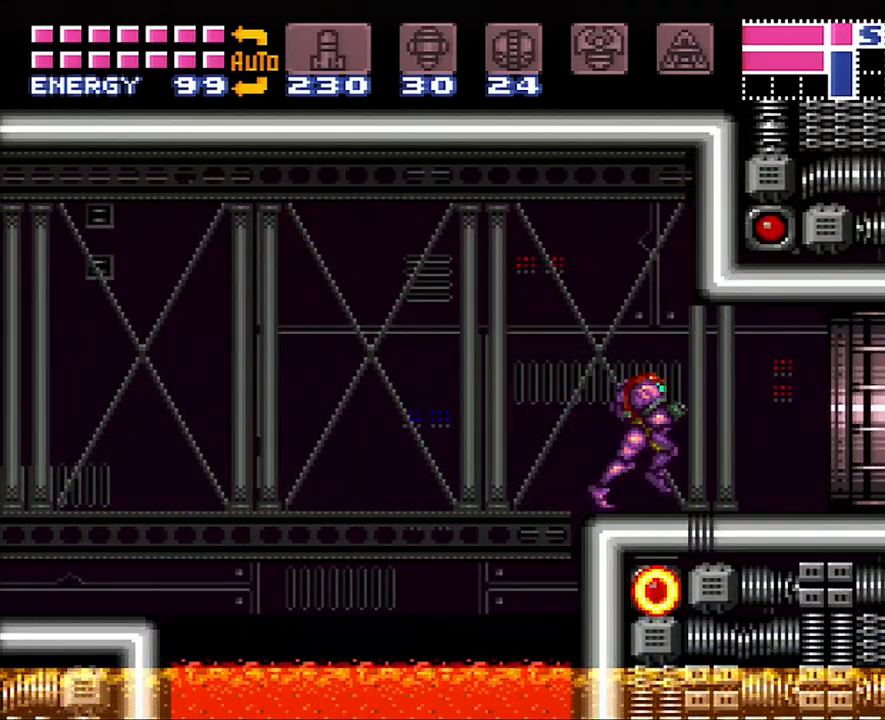
Gameplay with a controller (Nintendo layout); each line is a JSON object with the inputs held at the frame after it. "events" lists button and stick changes between this image and that frame as [ms after this image, input, new state], when the widget could be followed in between. Not read: L3 R3.
{"buttons": ["A", "DPAD_RIGHT"], "events": []}
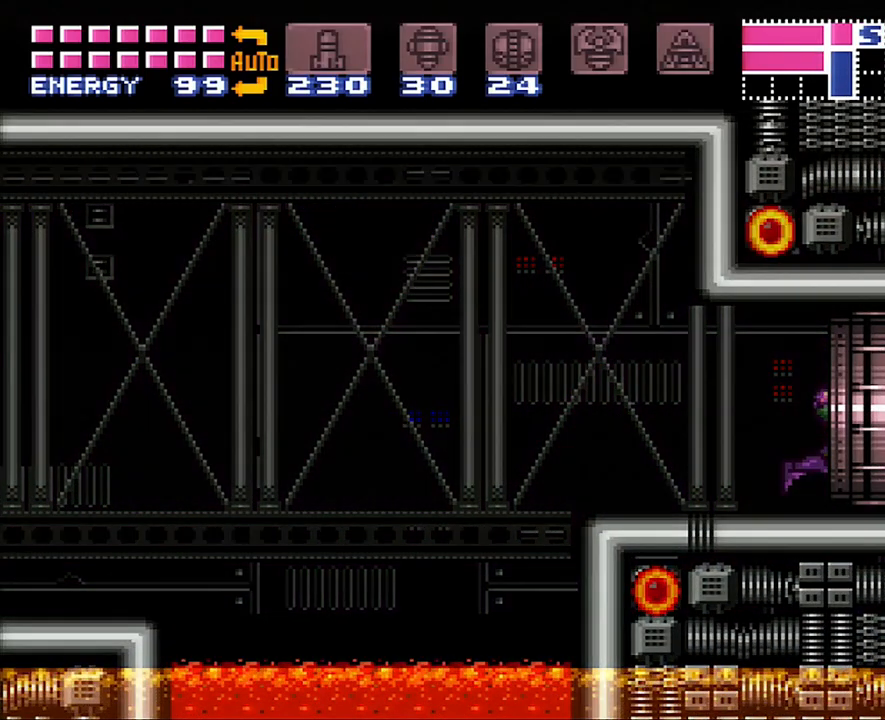
{"buttons": ["A", "DPAD_RIGHT"], "events": []}
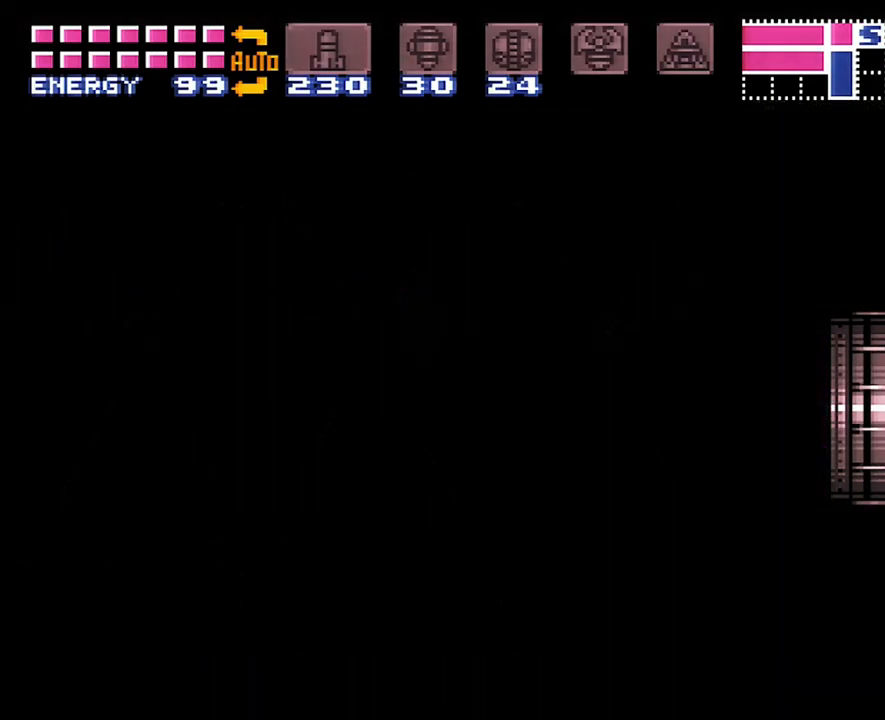
{"buttons": ["A", "DPAD_RIGHT"], "events": []}
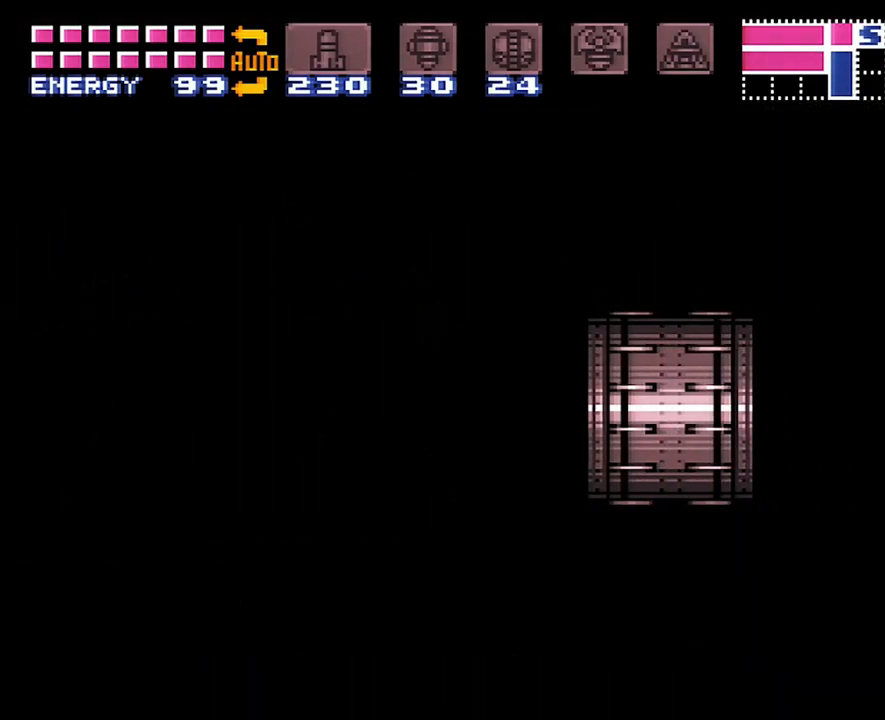
{"buttons": ["A", "DPAD_RIGHT"], "events": []}
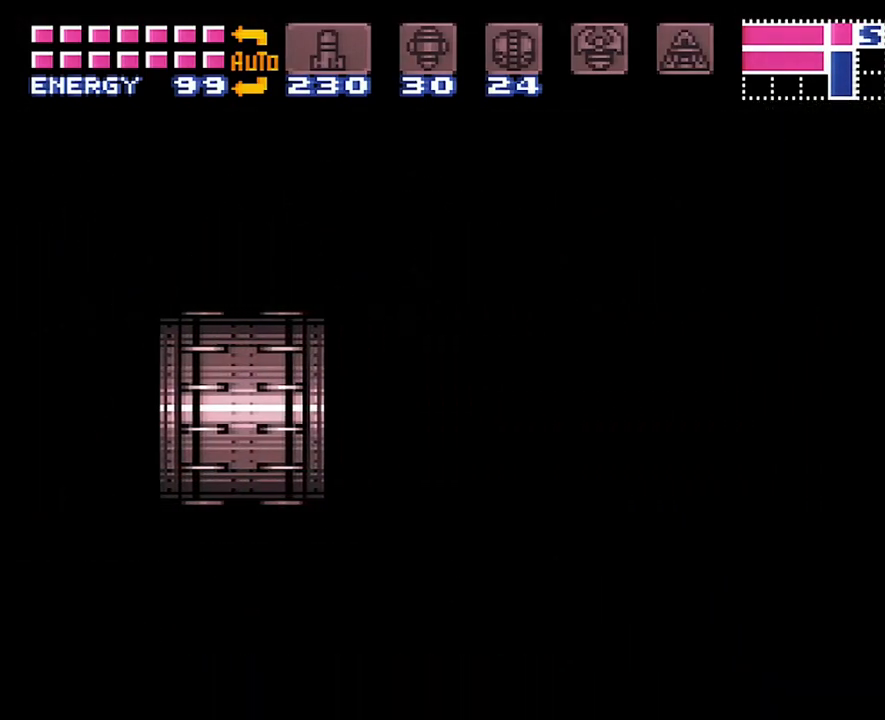
{"buttons": ["A", "DPAD_RIGHT"], "events": []}
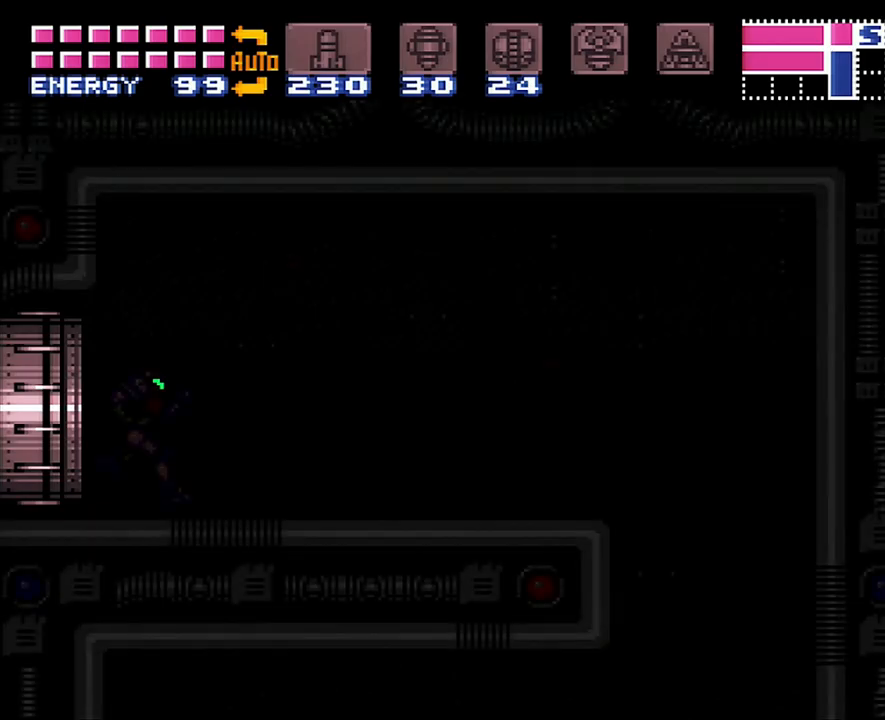
{"buttons": ["A", "DPAD_RIGHT"], "events": []}
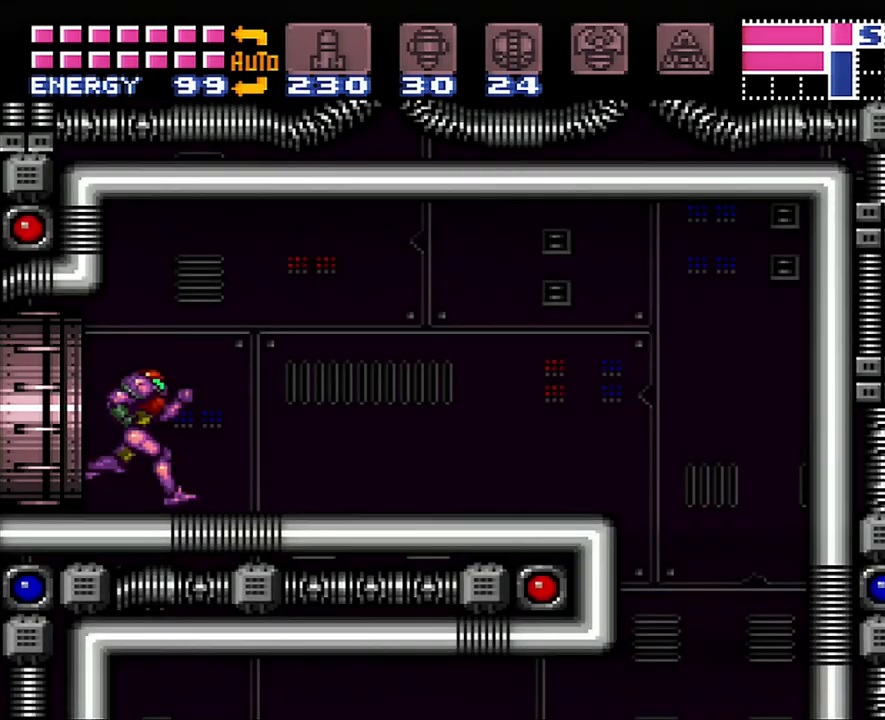
{"buttons": ["A"], "events": [[450, "DPAD_RIGHT", "up"]]}
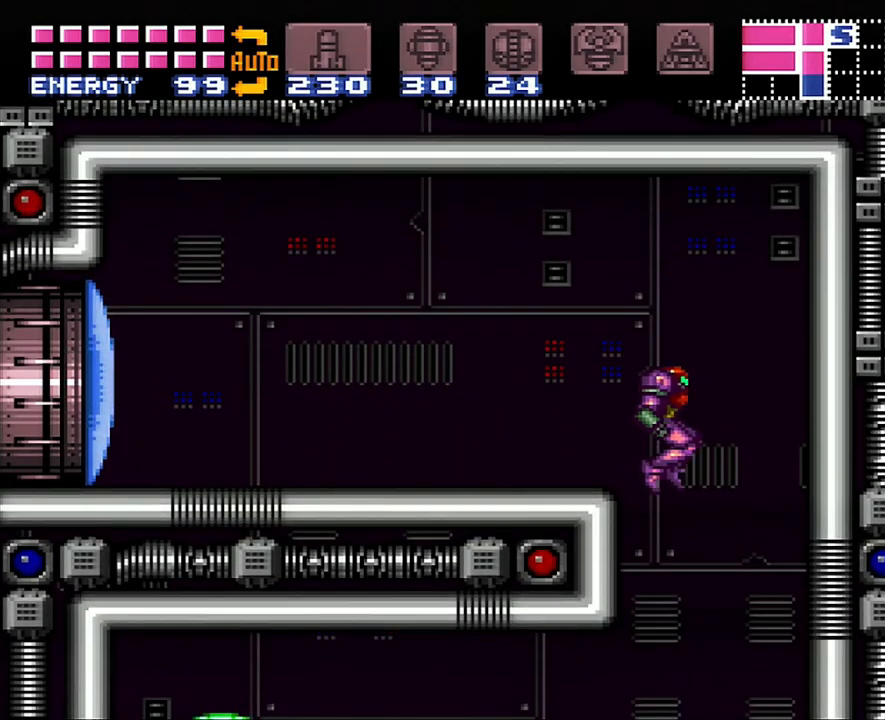
{"buttons": ["A", "Y", "DPAD_LEFT"], "events": [[50, "DPAD_LEFT", "down"], [383, "Y", "down"]]}
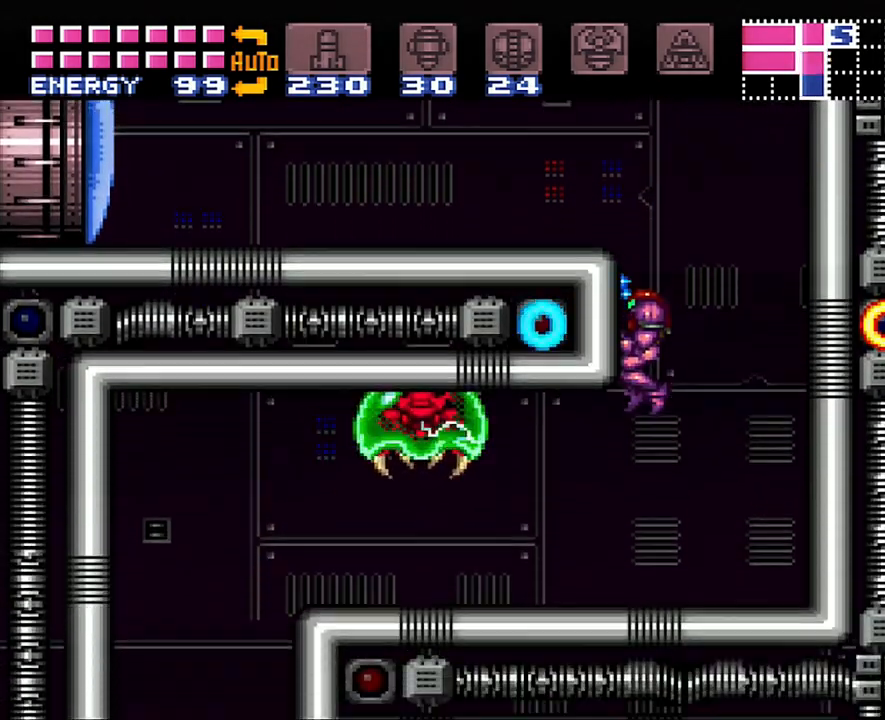
{"buttons": ["A", "DPAD_LEFT"], "events": [[33, "Y", "up"]]}
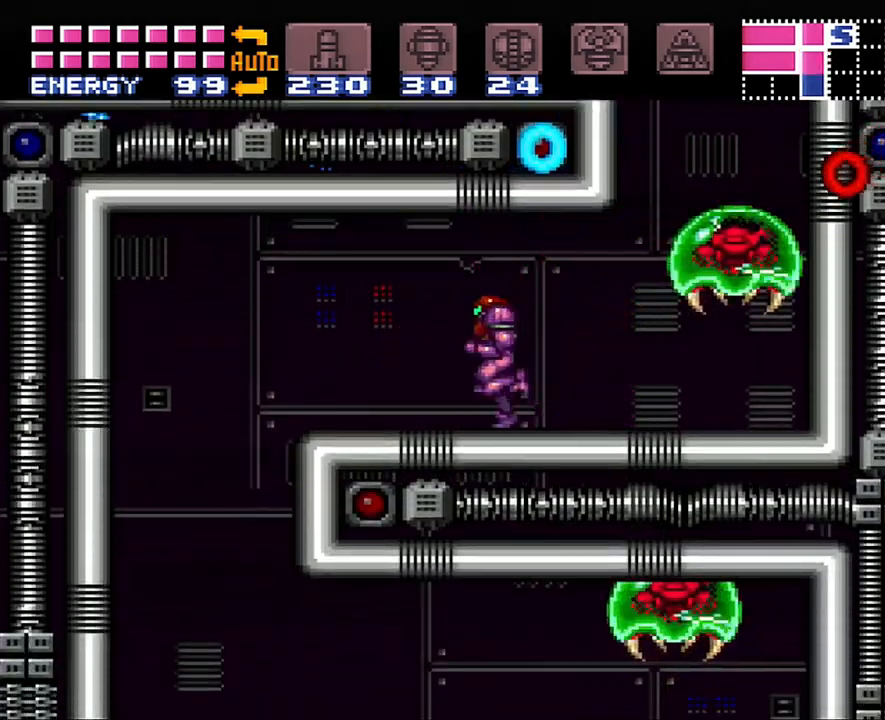
{"buttons": ["A", "DPAD_DOWN"], "events": [[383, "DPAD_LEFT", "up"], [467, "DPAD_DOWN", "down"]]}
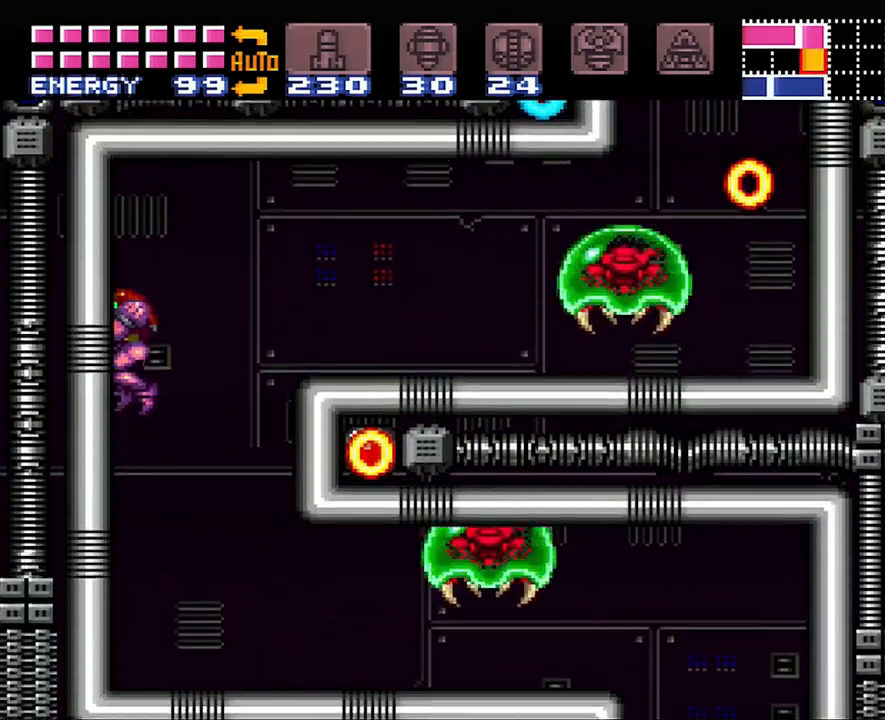
{"buttons": ["A", "DPAD_DOWN", "DPAD_RIGHT"], "events": [[133, "DPAD_DOWN", "up"], [400, "DPAD_DOWN", "down"], [467, "DPAD_RIGHT", "down"]]}
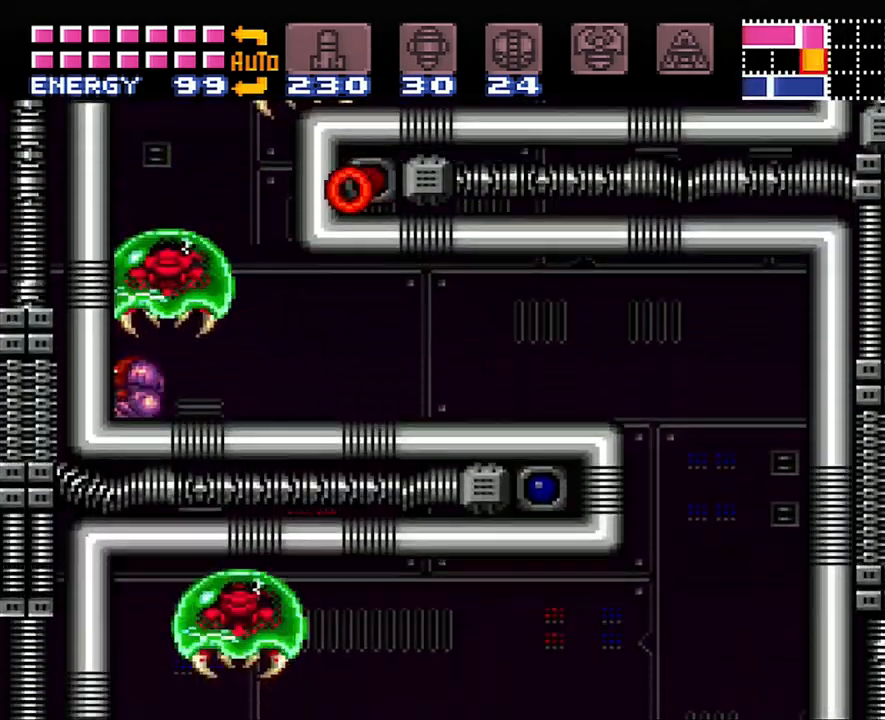
{"buttons": ["A", "DPAD_RIGHT"], "events": [[17, "DPAD_DOWN", "up"]]}
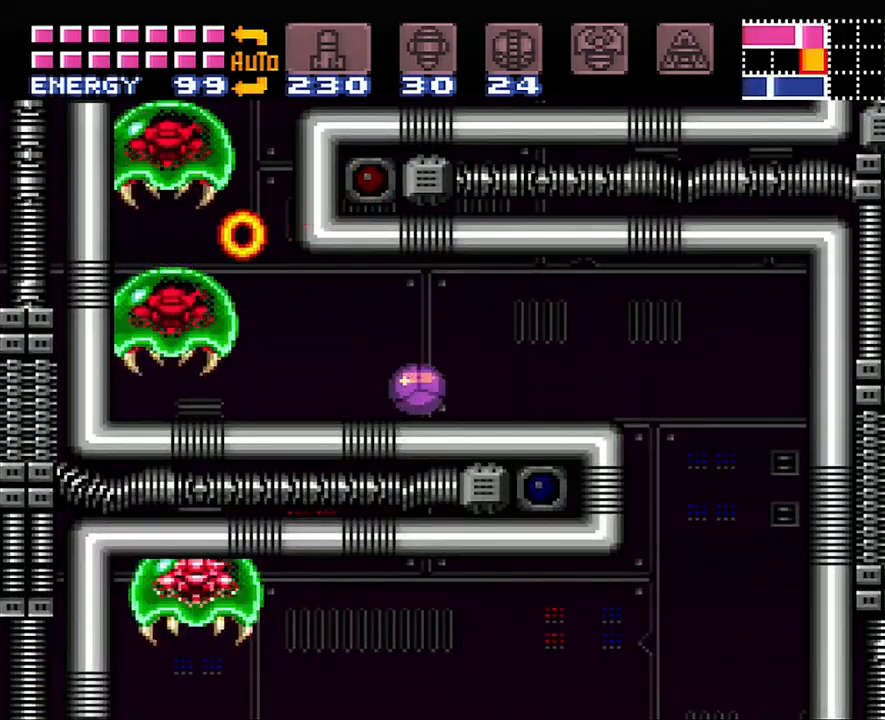
{"buttons": ["A", "DPAD_RIGHT"], "events": []}
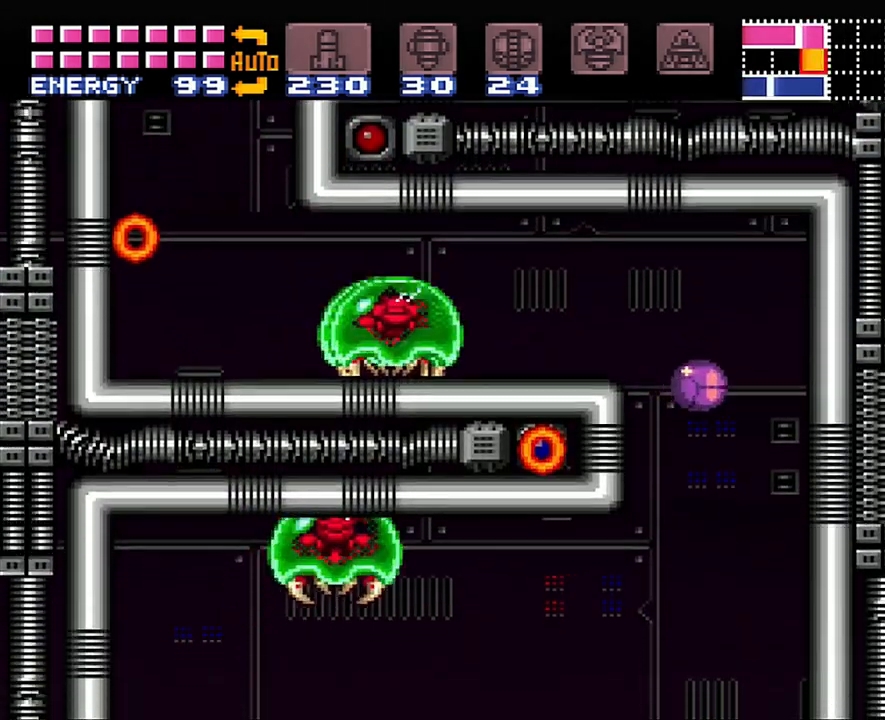
{"buttons": ["A", "DPAD_LEFT"], "events": [[50, "DPAD_RIGHT", "up"], [450, "DPAD_LEFT", "down"]]}
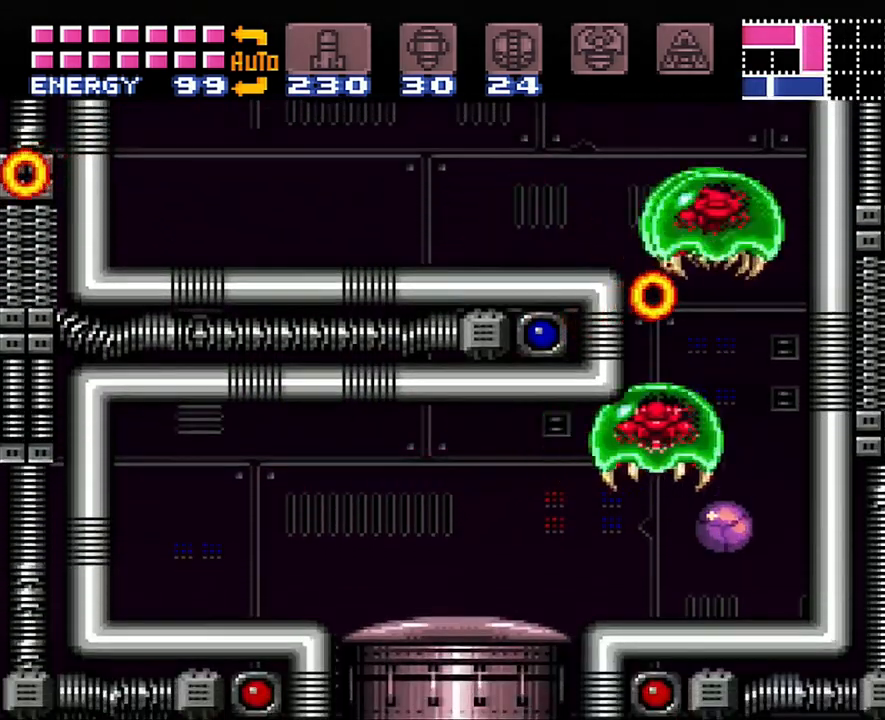
{"buttons": ["A", "DPAD_UP", "DPAD_LEFT"], "events": [[317, "DPAD_UP", "down"]]}
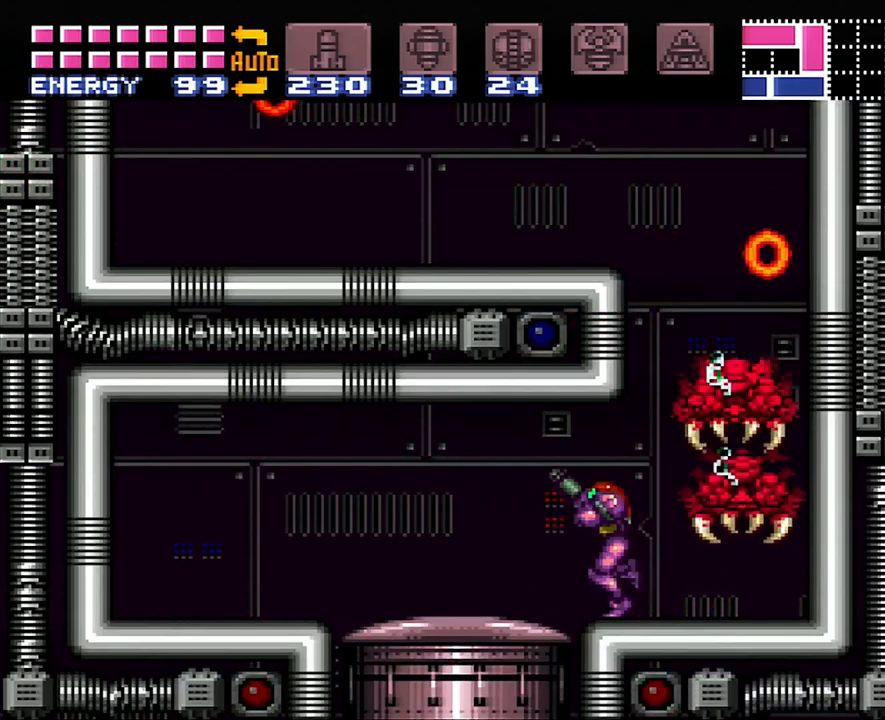
{"buttons": ["A", "DPAD_RIGHT"], "events": [[17, "DPAD_UP", "up"], [333, "DPAD_LEFT", "up"], [350, "DPAD_RIGHT", "down"]]}
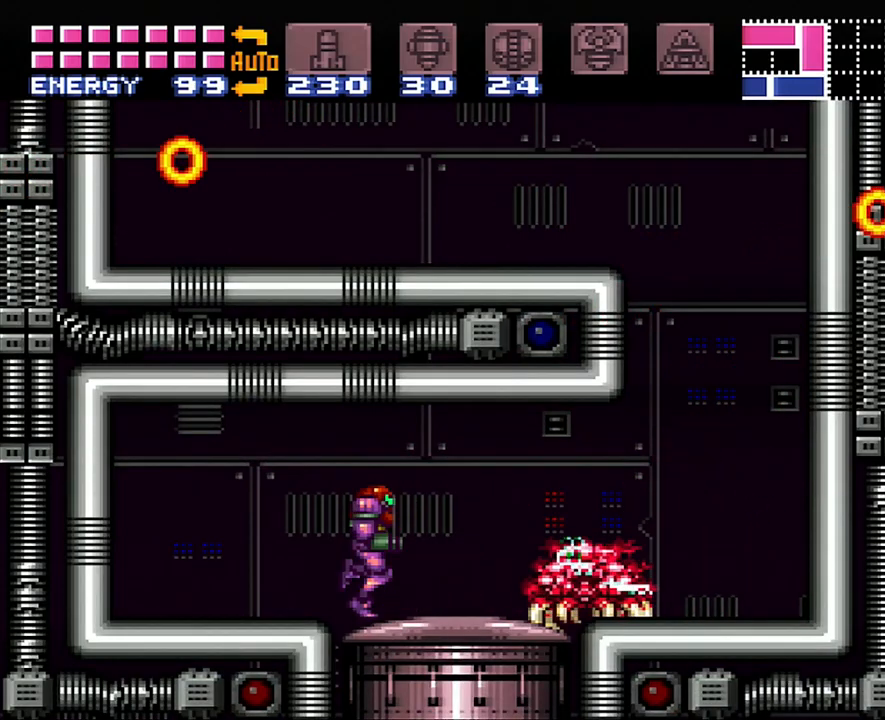
{"buttons": ["A", "L1"], "events": [[17, "A", "up"], [100, "Y", "down"], [133, "A", "down"], [167, "DPAD_RIGHT", "up"], [217, "Y", "up"], [250, "A", "up"], [317, "A", "down"], [317, "L1", "down"], [383, "X", "down"], [450, "X", "up"]]}
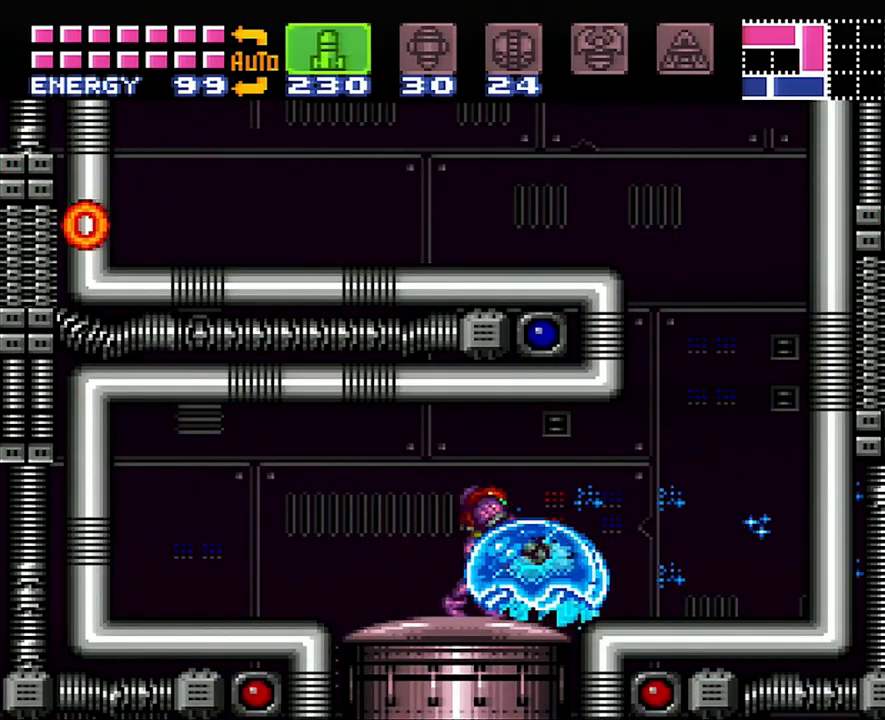
{"buttons": ["A"], "events": [[33, "X", "down"], [133, "X", "up"], [267, "Y", "down"], [417, "L1", "up"], [417, "Y", "up"]]}
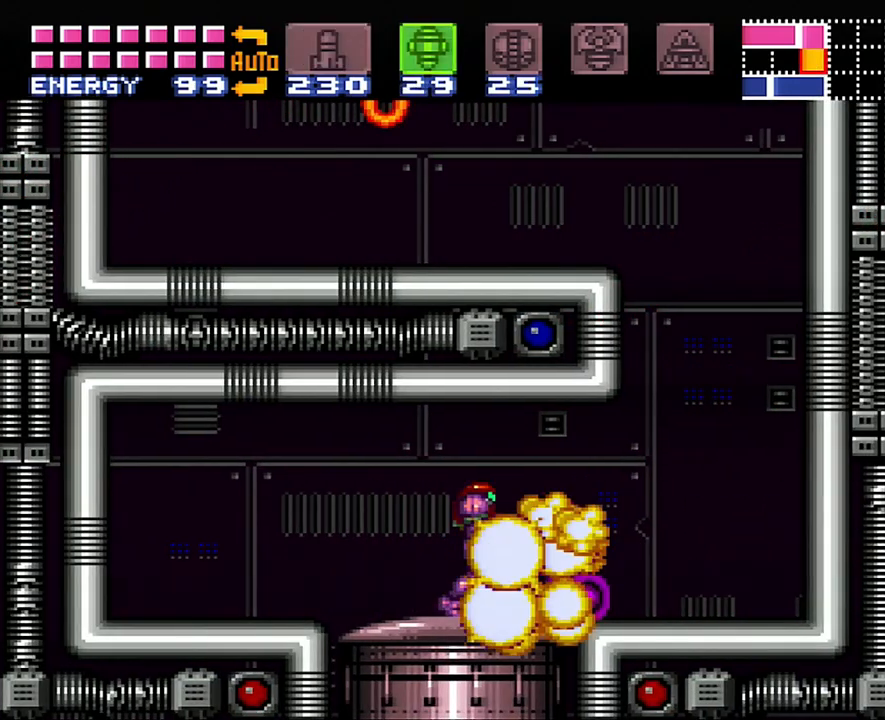
{"buttons": ["DPAD_LEFT"], "events": [[100, "DPAD_RIGHT", "down"], [383, "DPAD_RIGHT", "up"], [467, "DPAD_LEFT", "down"], [500, "A", "up"]]}
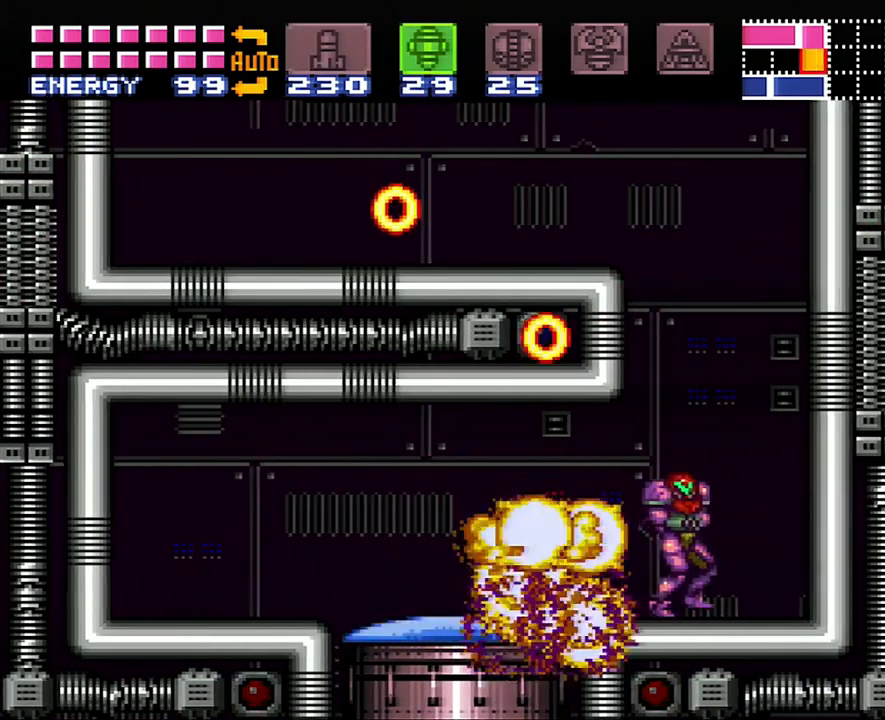
{"buttons": ["L1"], "events": [[67, "DPAD_LEFT", "up"], [67, "L1", "down"], [217, "Y", "down"], [267, "DPAD_LEFT", "down"], [417, "DPAD_LEFT", "up"], [450, "Y", "up"]]}
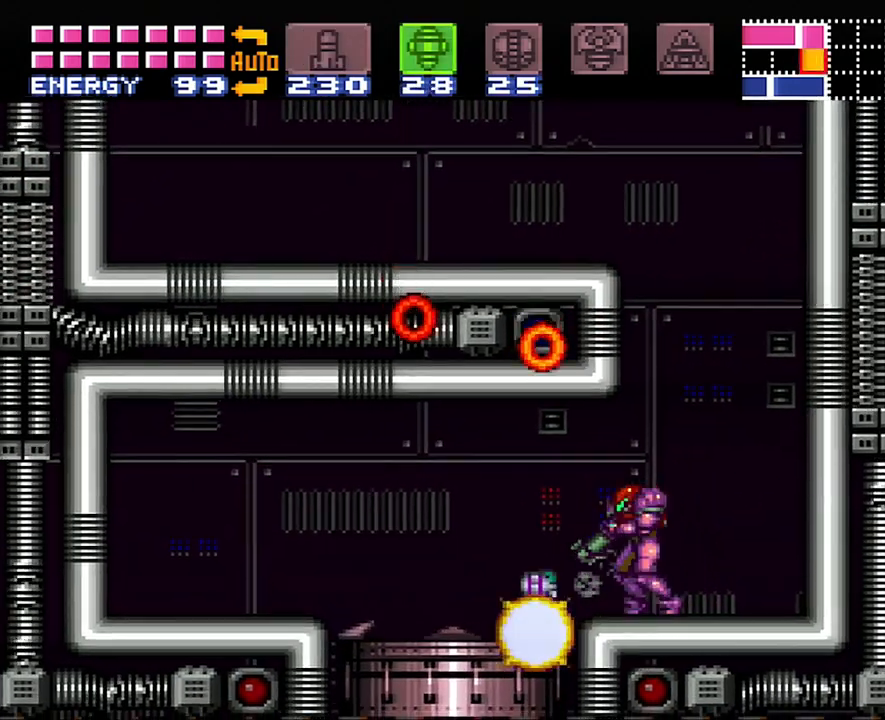
{"buttons": [], "events": [[50, "DPAD_LEFT", "down"], [417, "DPAD_LEFT", "up"], [450, "L1", "up"]]}
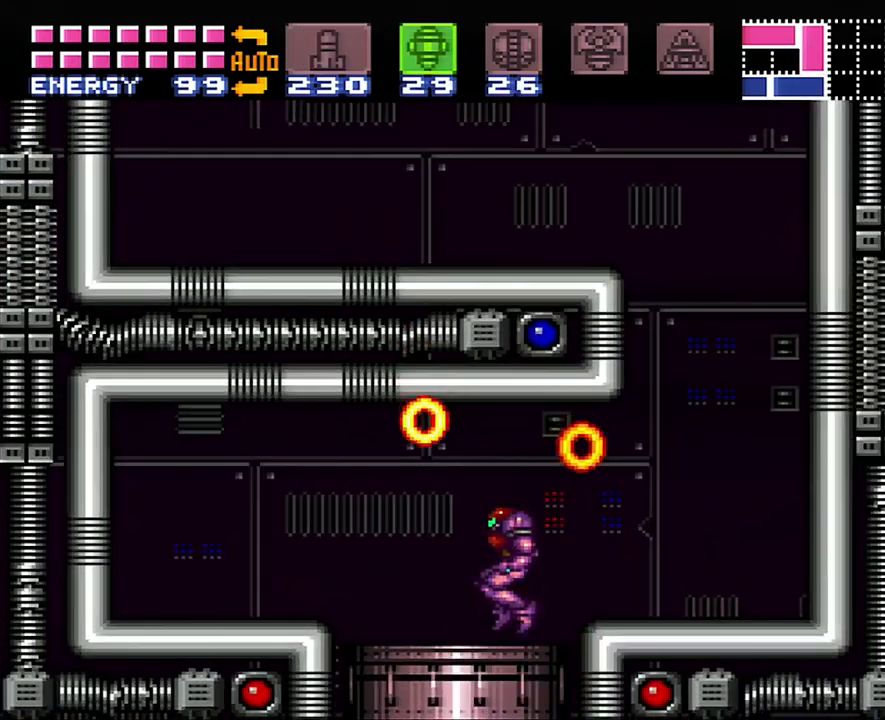
{"buttons": [], "events": [[100, "SELECT", "down"], [317, "SELECT", "up"]]}
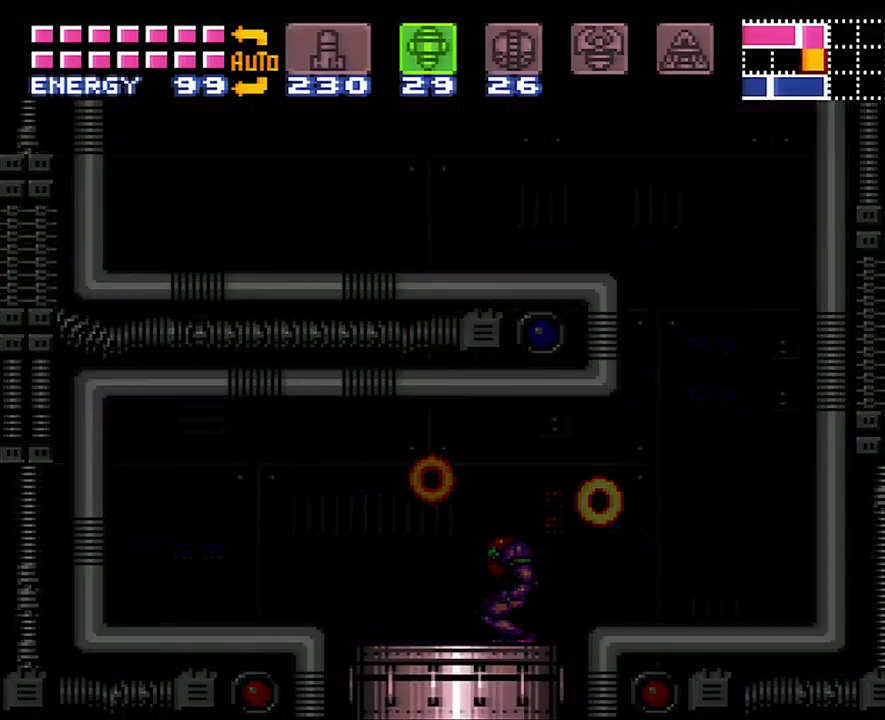
{"buttons": [], "events": []}
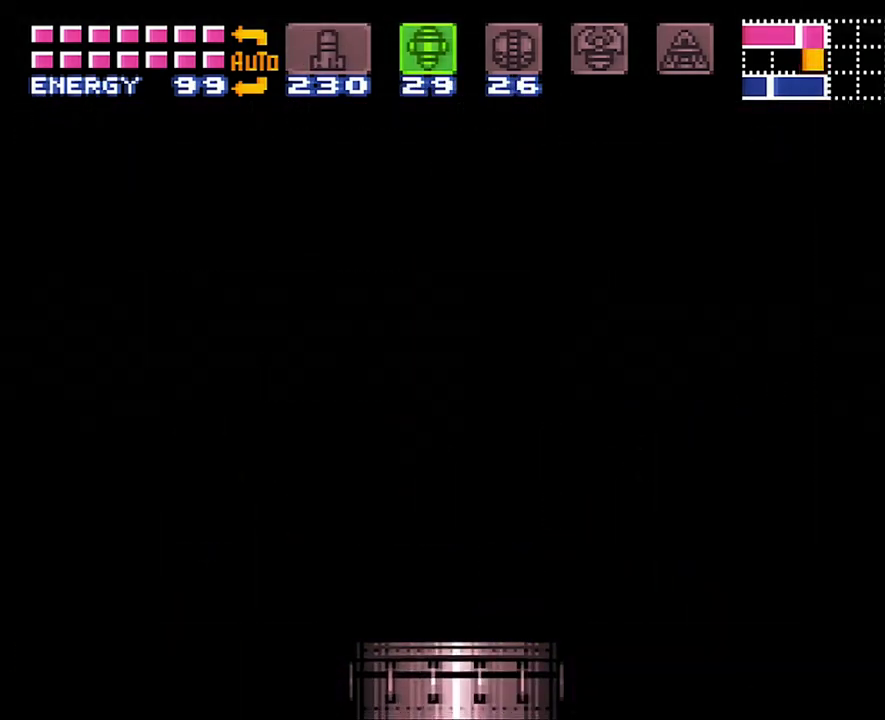
{"buttons": ["A"], "events": [[450, "A", "down"]]}
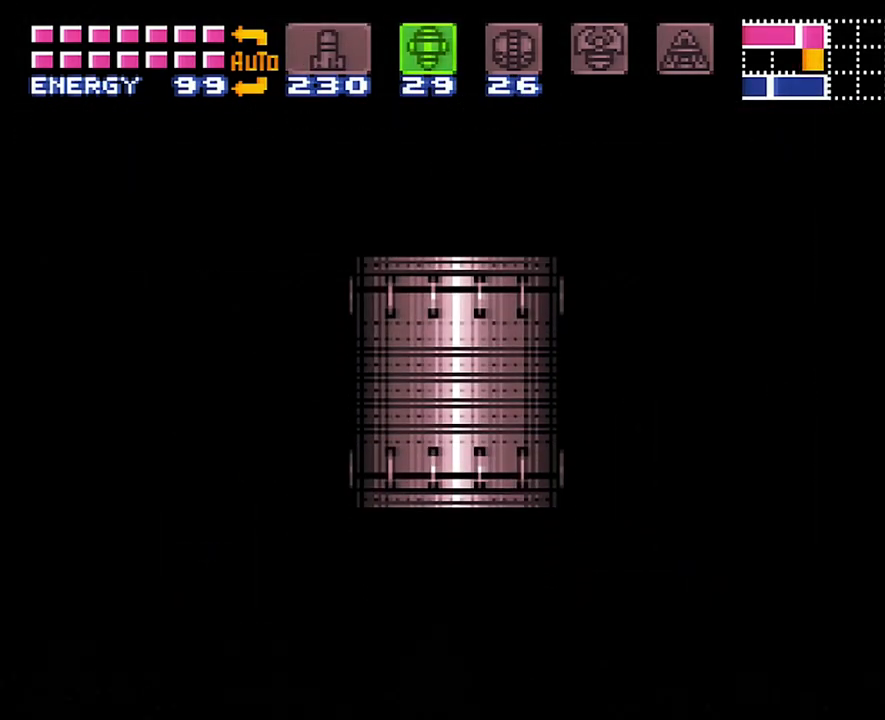
{"buttons": ["A", "DPAD_LEFT"], "events": [[33, "DPAD_LEFT", "down"]]}
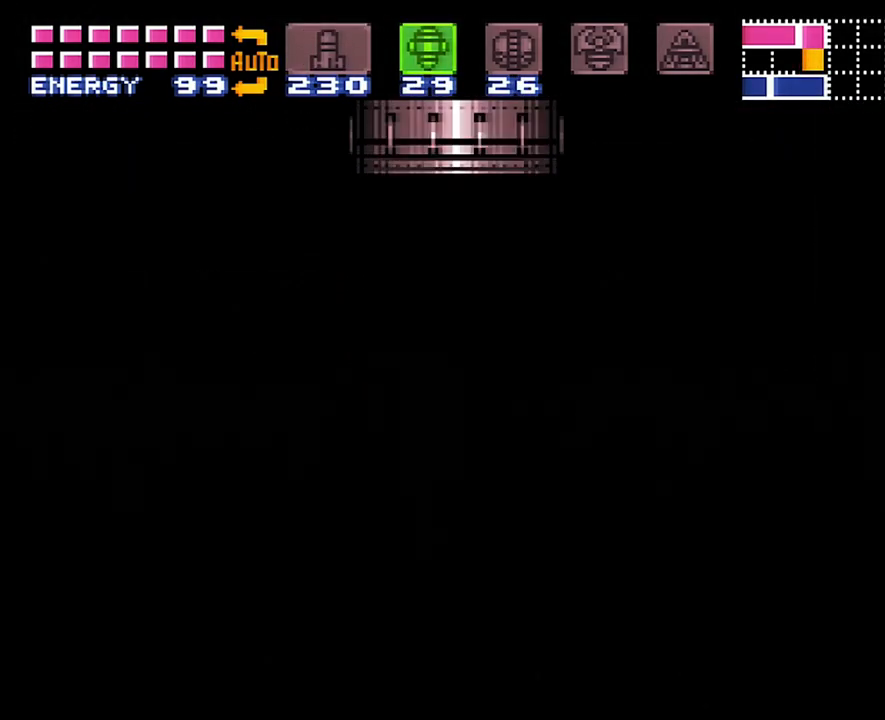
{"buttons": ["A", "DPAD_LEFT"], "events": []}
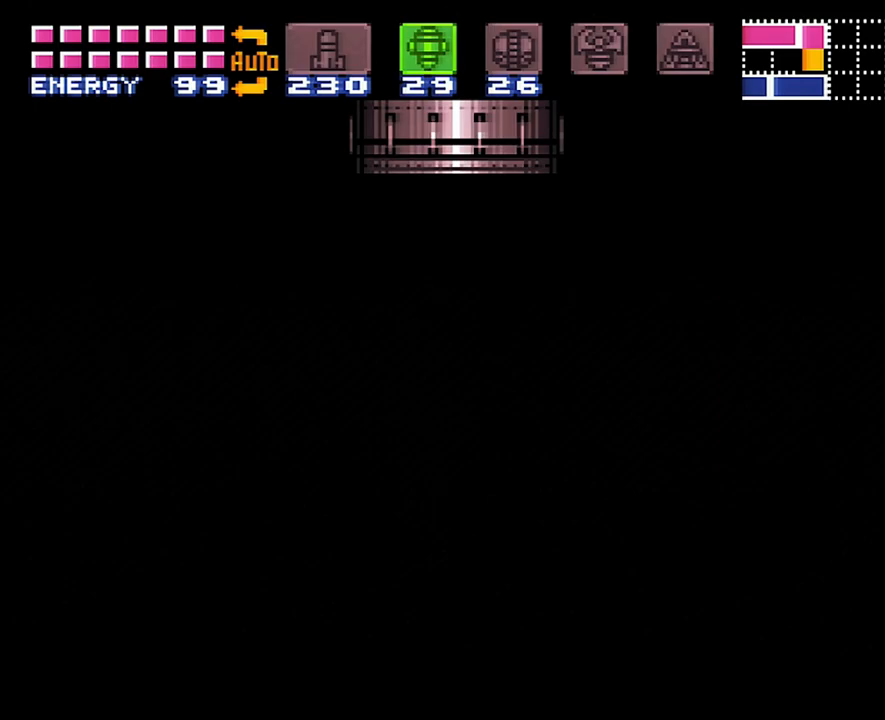
{"buttons": ["A", "DPAD_LEFT"], "events": []}